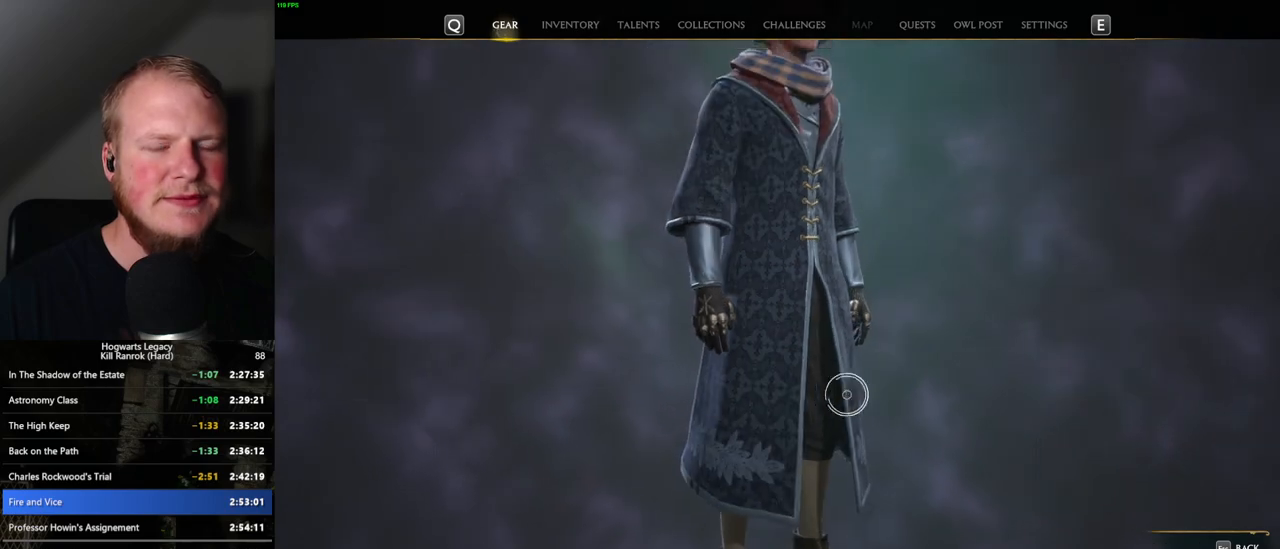
Gameplay with keyboard and mouse; each line is a JSON object with the keys and mouse buttons held at the frame after it. "events" lists presses ("down") and releases ("up") of ".", "/", "0", "1", "2", "3", "4", "5", "6", "7", "8", "9", "a", "alt_l", "alt_r", "b", "backslash", "backspace", "c", "caps_lock", "comma", "ctrl_l", "ctrl_r", "d", "e", "equals", "escape", "f", "f1", "f10", "f11", "f12", "f2", "f3", "f4", "f5", "f6", "f7", "f8", "f9", "g", "h", "i", "j", "k", "l", "lbracket", "m", "minus", "n", "o", "p", "q", "quote", "r", "rbracket", "return", "s", "semicolon", "shift_l", "shift_r", "space", "super_l", "super_r", "t", "tab", "tilde", "u", "v", "w", "x", "y", "z", "mouse_left", "mouse_wheel", "mouse_right", "mouse_mb4" and "mouse_mb5" between this image and that frame as [ms after this image, input, new state], when the widget could be followed in between. "mouse_left", "mouse_wheel", "mouse_right", "mouse_mb4", "mouse_mb5" = the "left", "wheel", "right", "mb4", "mb5" buttons of the "mouse" list. No other keys are recorded. "wheel" means that the mouse wheel is clicked or scrolled. Mouse movement is not recorded.
{"keys": [], "mouse": [], "events": []}
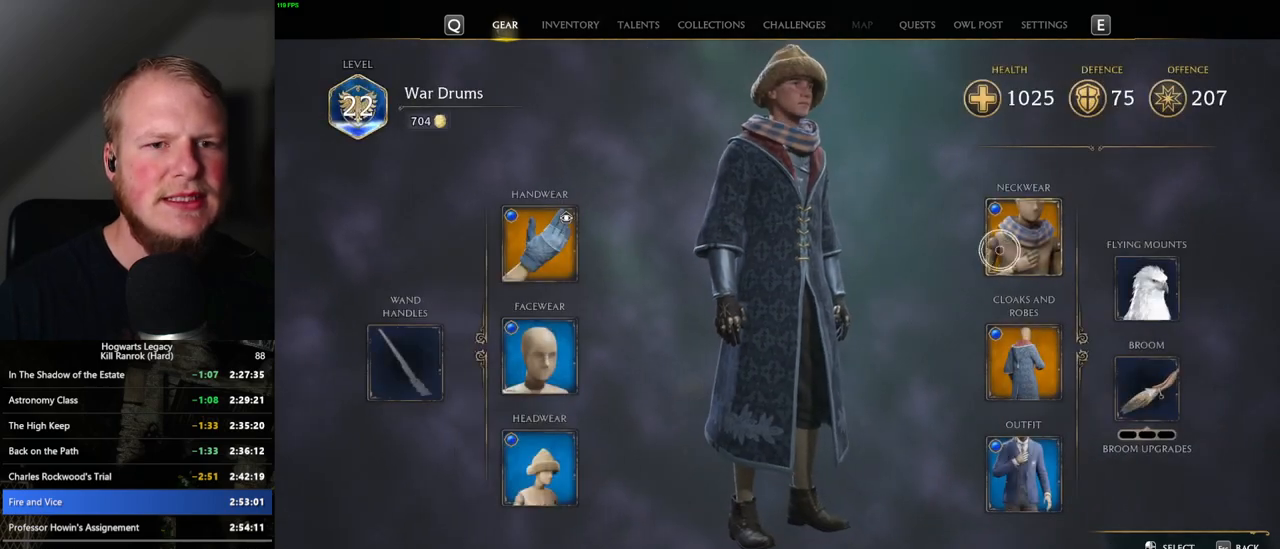
{"keys": [], "mouse": [], "events": []}
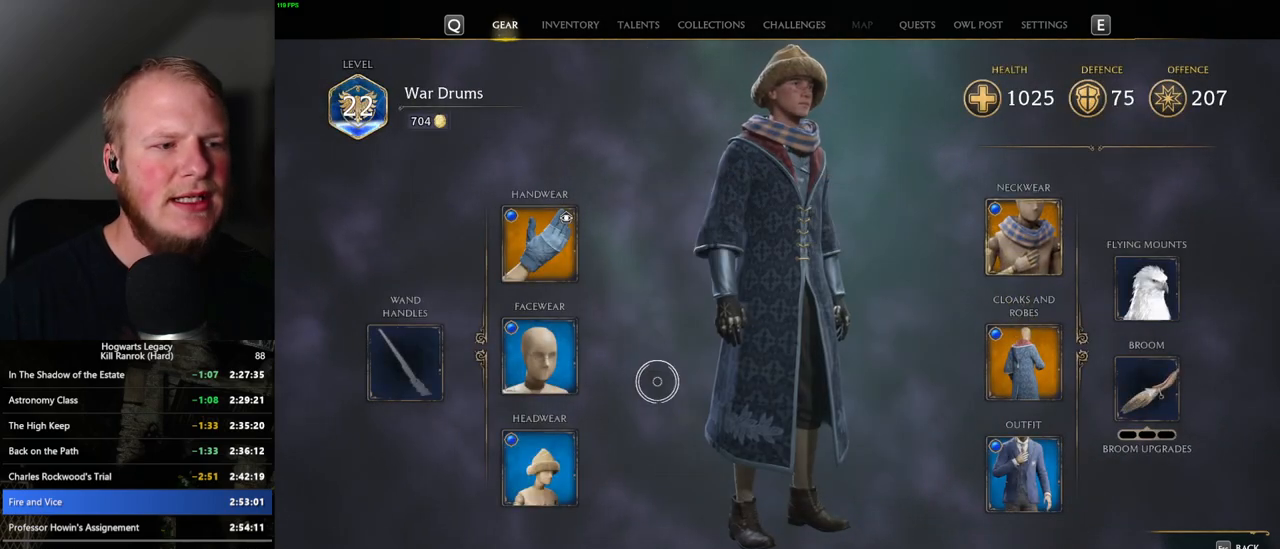
{"keys": [], "mouse": [], "events": [[250, "mouse_left", "down"], [333, "mouse_left", "up"]]}
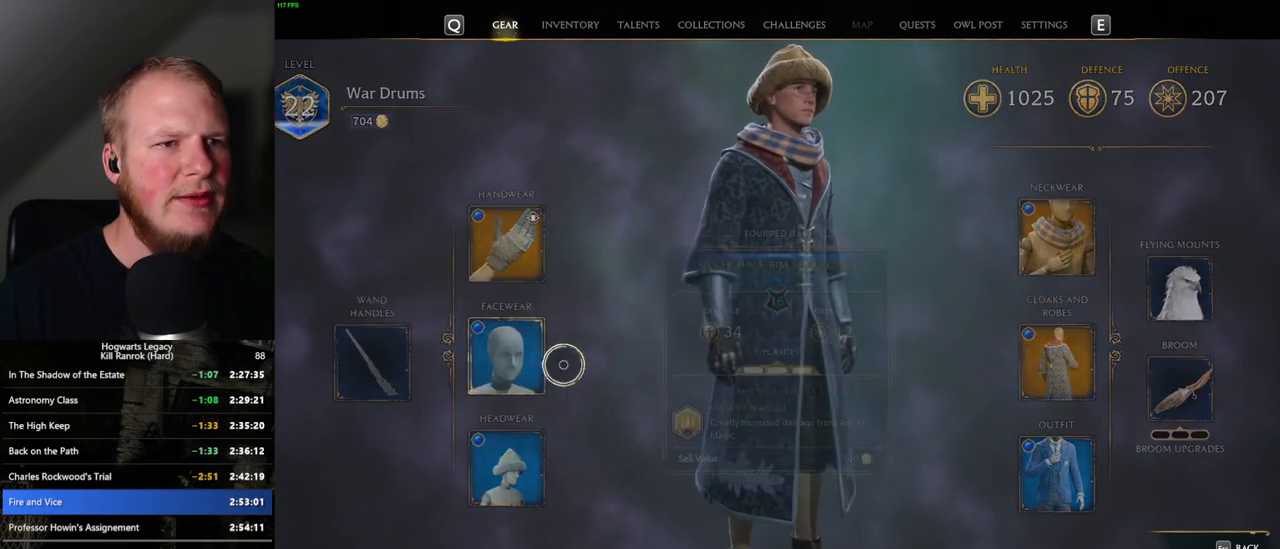
{"keys": [], "mouse": [], "events": []}
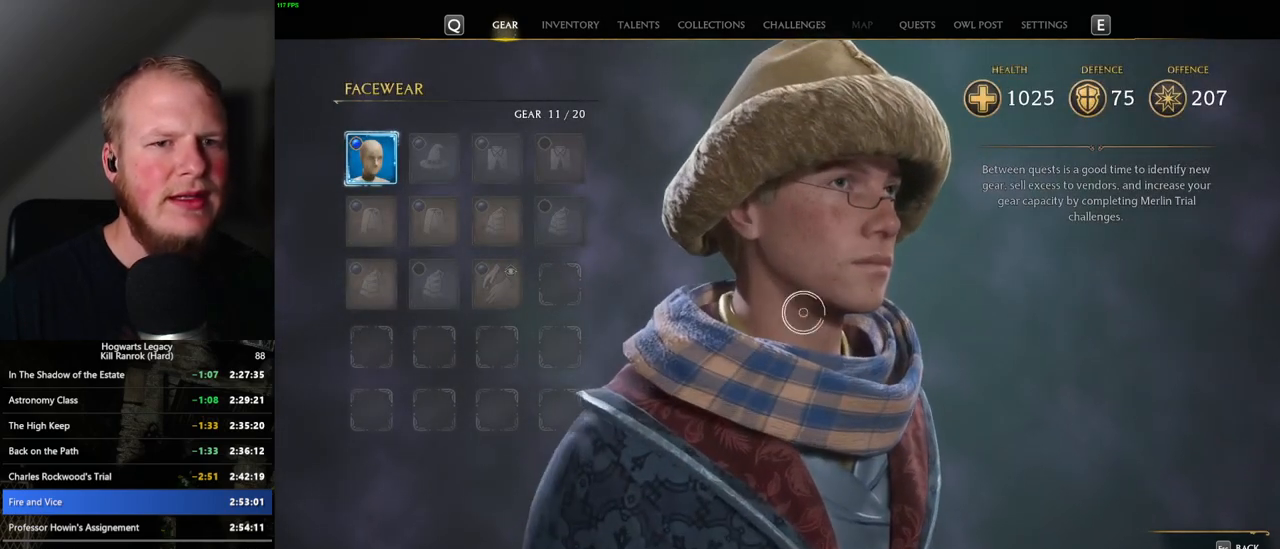
{"keys": [], "mouse": [], "events": []}
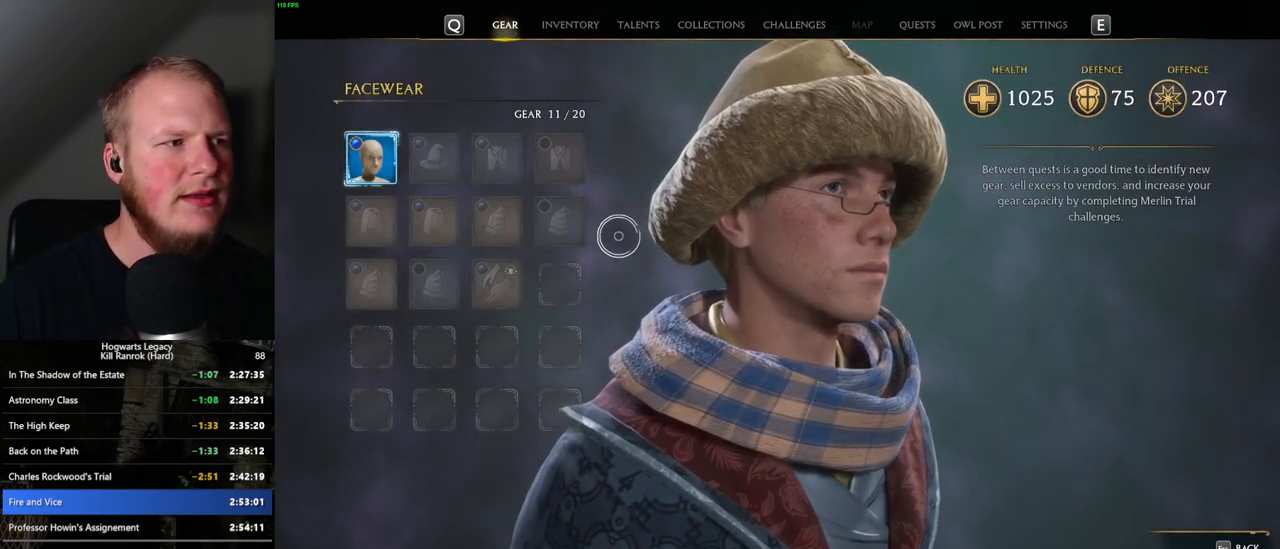
{"keys": [], "mouse": [], "events": [[267, "escape", "down"], [383, "escape", "up"]]}
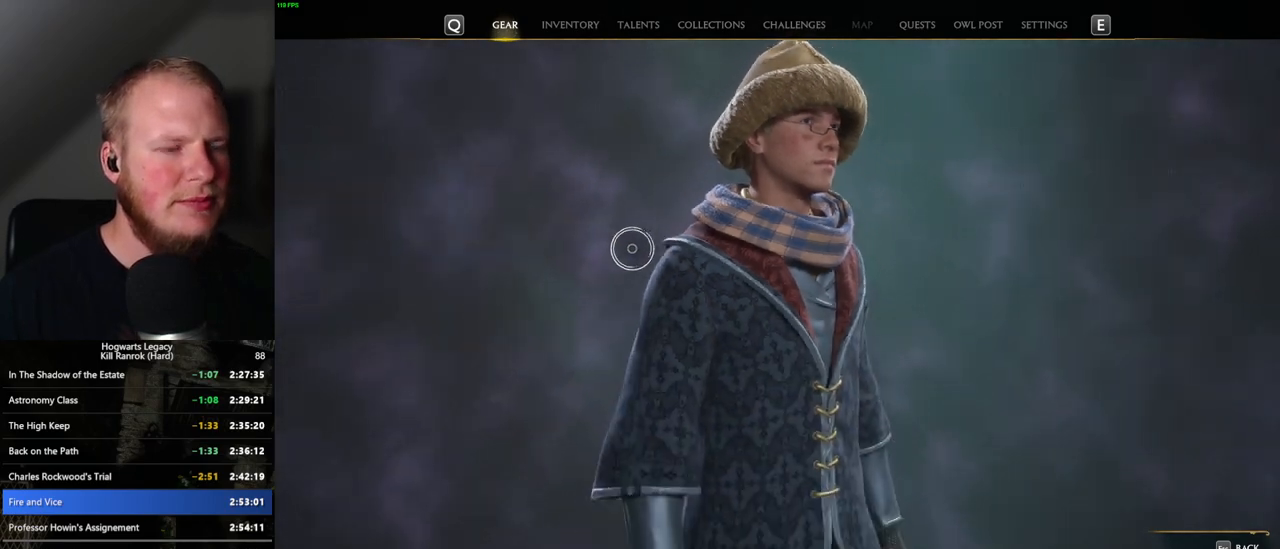
{"keys": [], "mouse": [], "events": []}
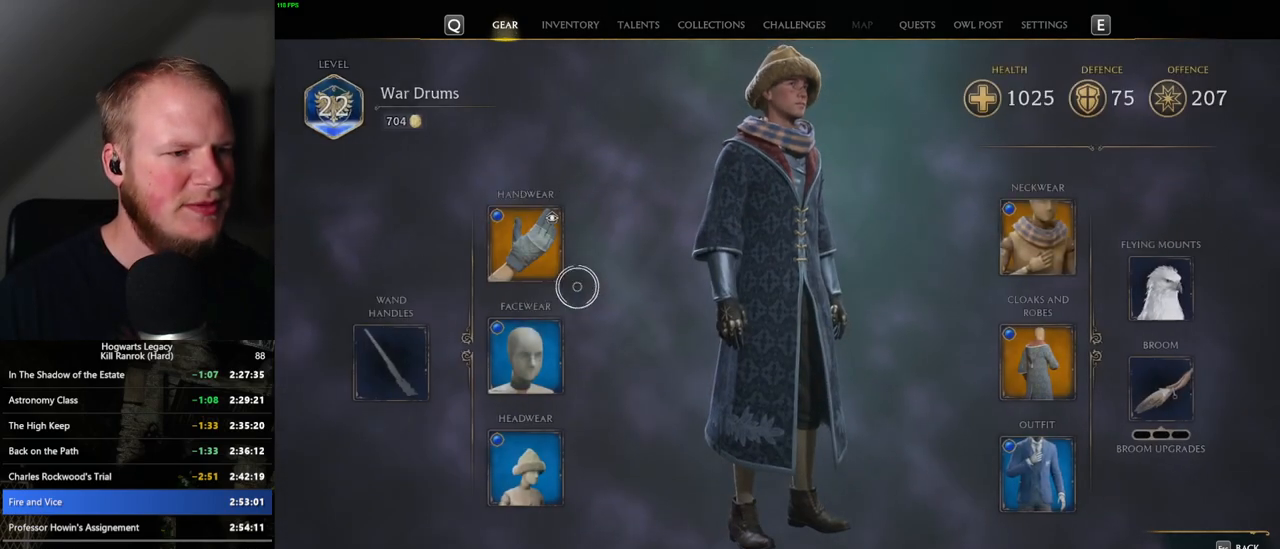
{"keys": ["f"], "mouse": [], "events": [[467, "f", "down"]]}
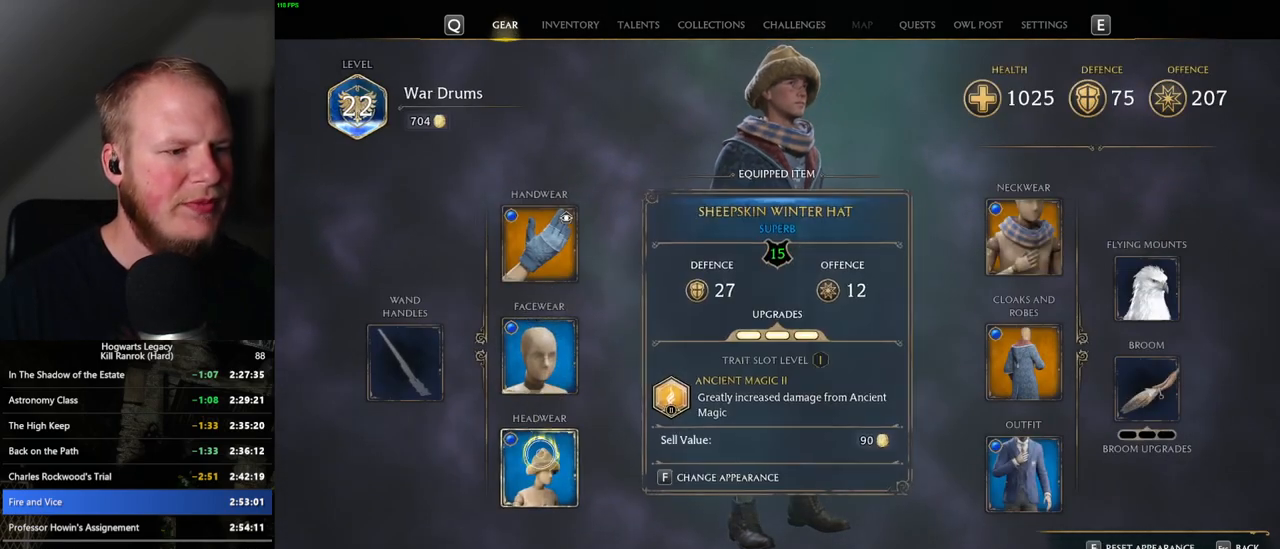
{"keys": [], "mouse": [], "events": [[33, "f", "up"]]}
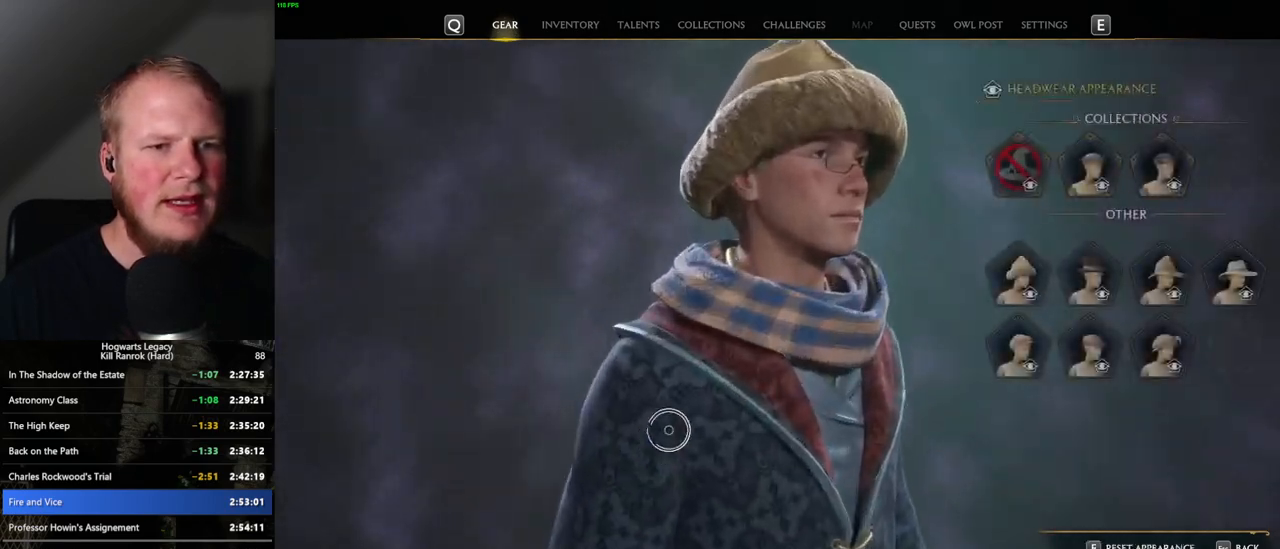
{"keys": [], "mouse": [], "events": []}
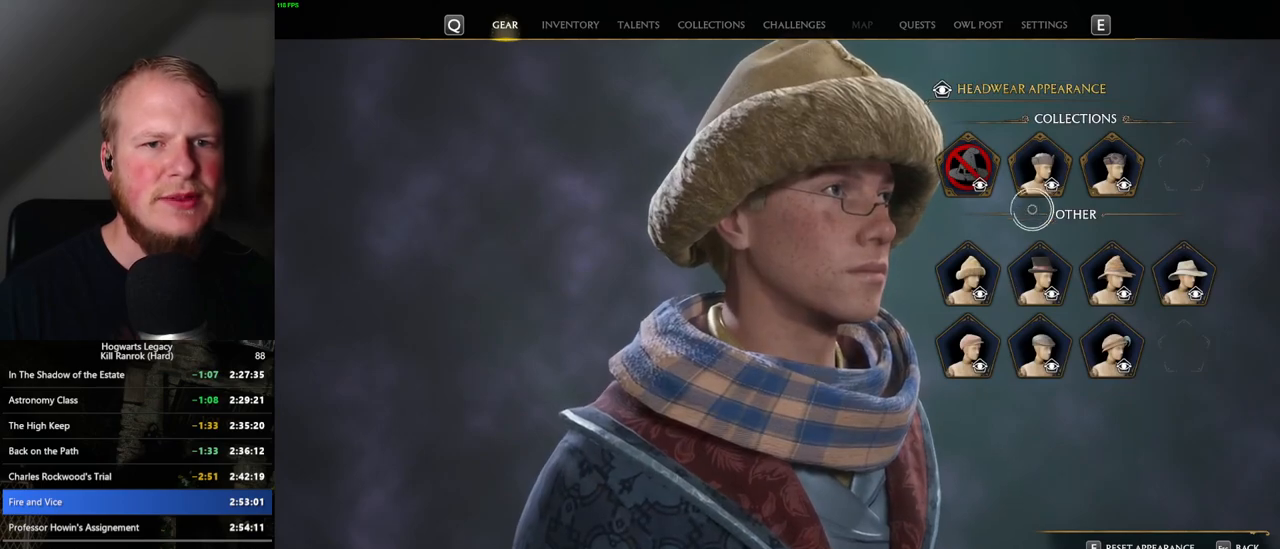
{"keys": [], "mouse": [], "events": []}
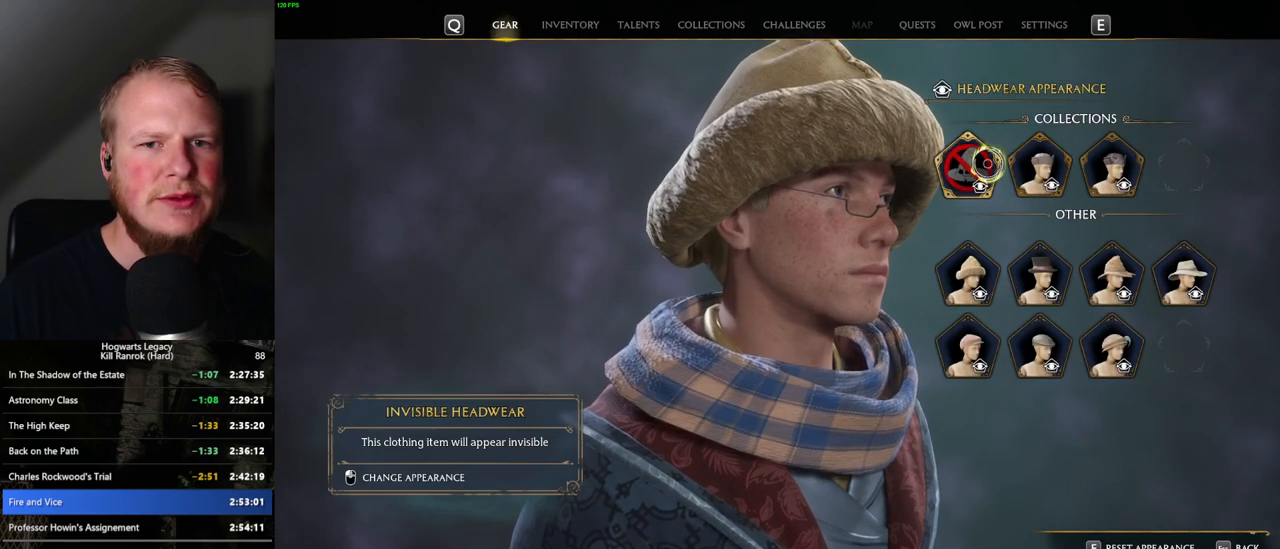
{"keys": [], "mouse": [], "events": [[17, "mouse_left", "down"], [100, "mouse_left", "up"]]}
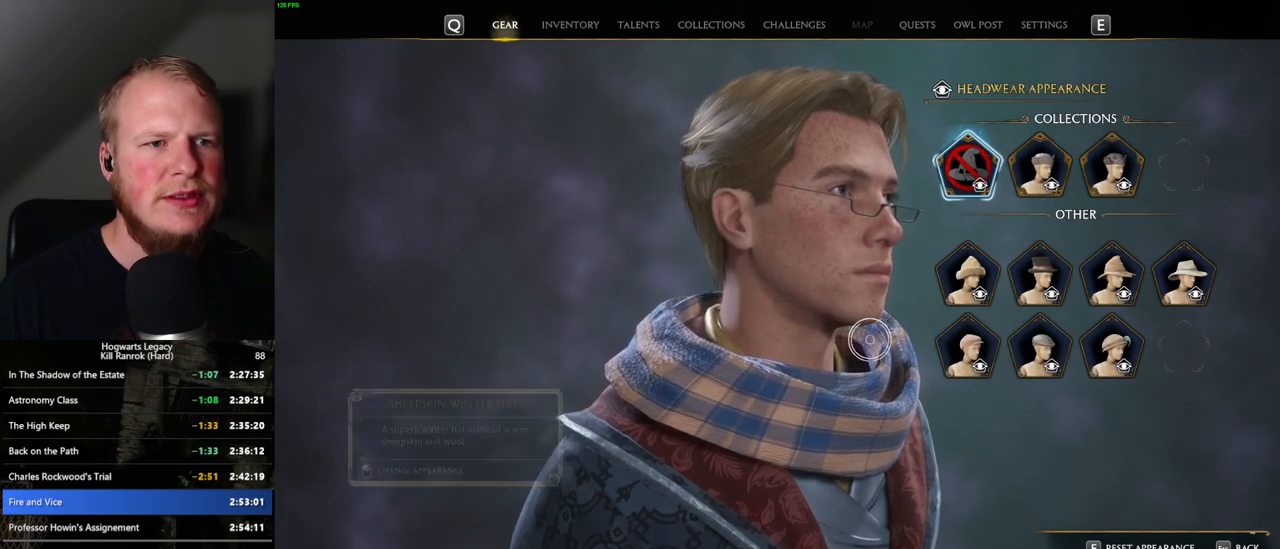
{"keys": [], "mouse": [], "events": []}
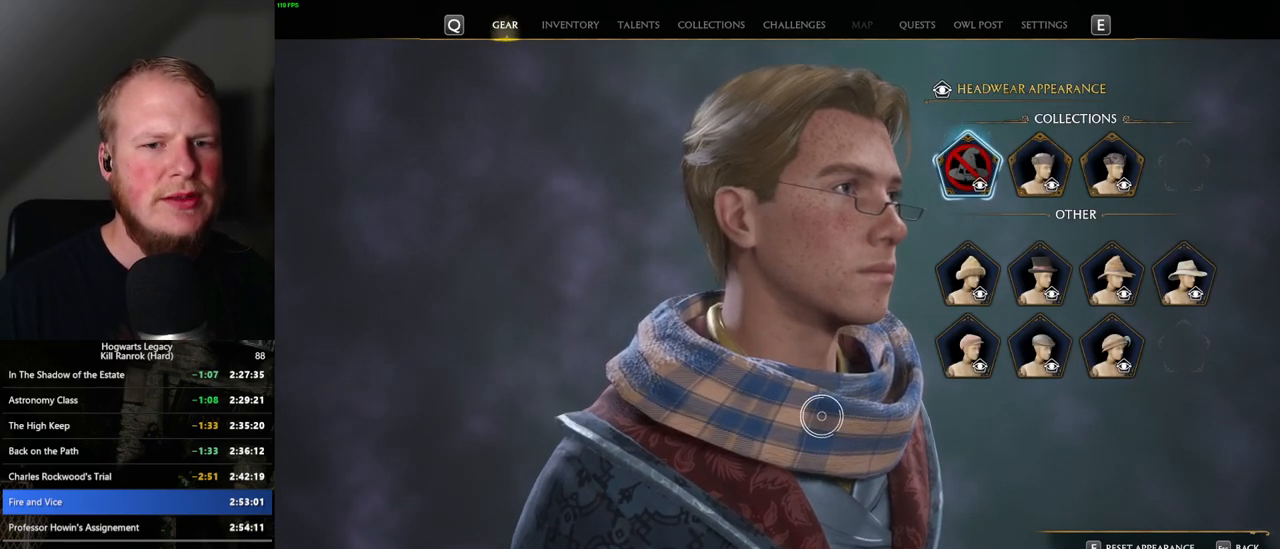
{"keys": [], "mouse": [], "events": [[150, "escape", "down"], [200, "escape", "up"]]}
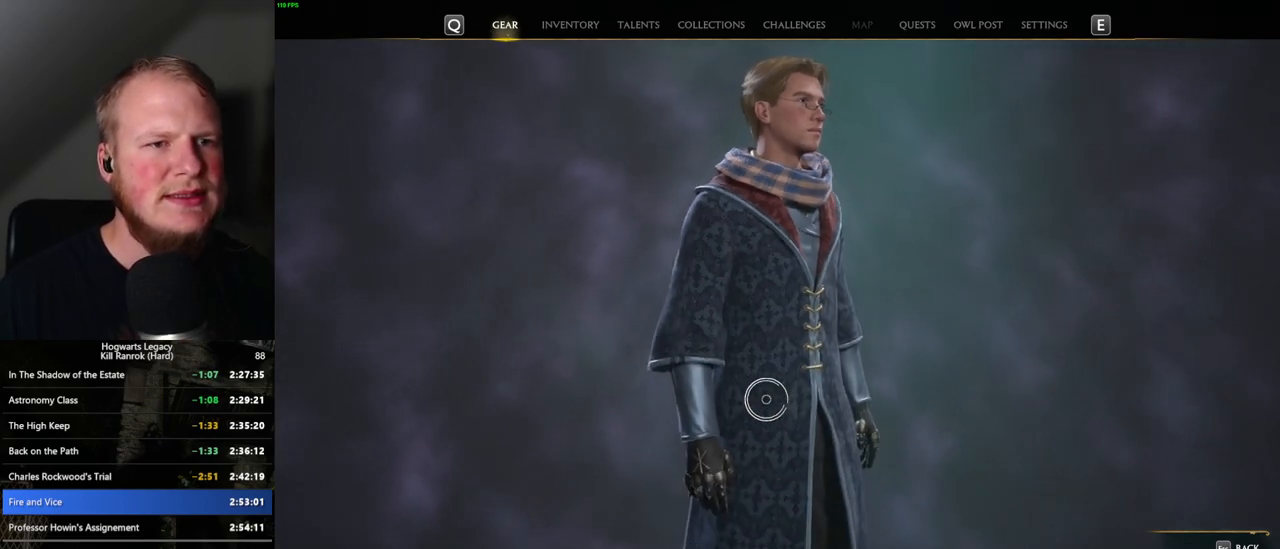
{"keys": [], "mouse": [], "events": []}
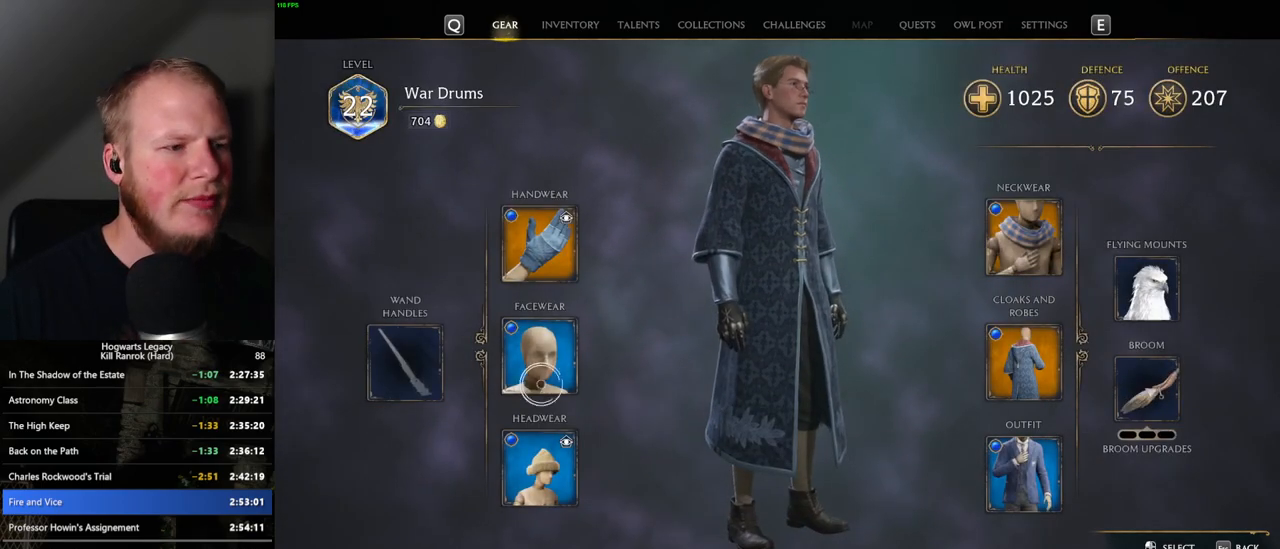
{"keys": [], "mouse": [], "events": [[133, "f", "down"], [217, "f", "up"]]}
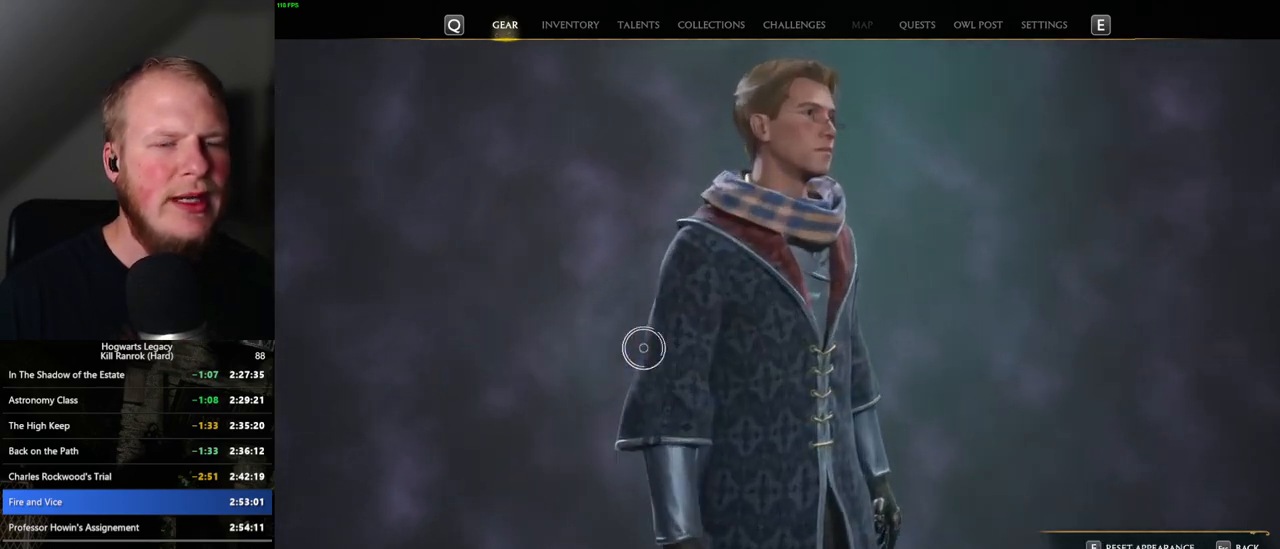
{"keys": [], "mouse": [], "events": []}
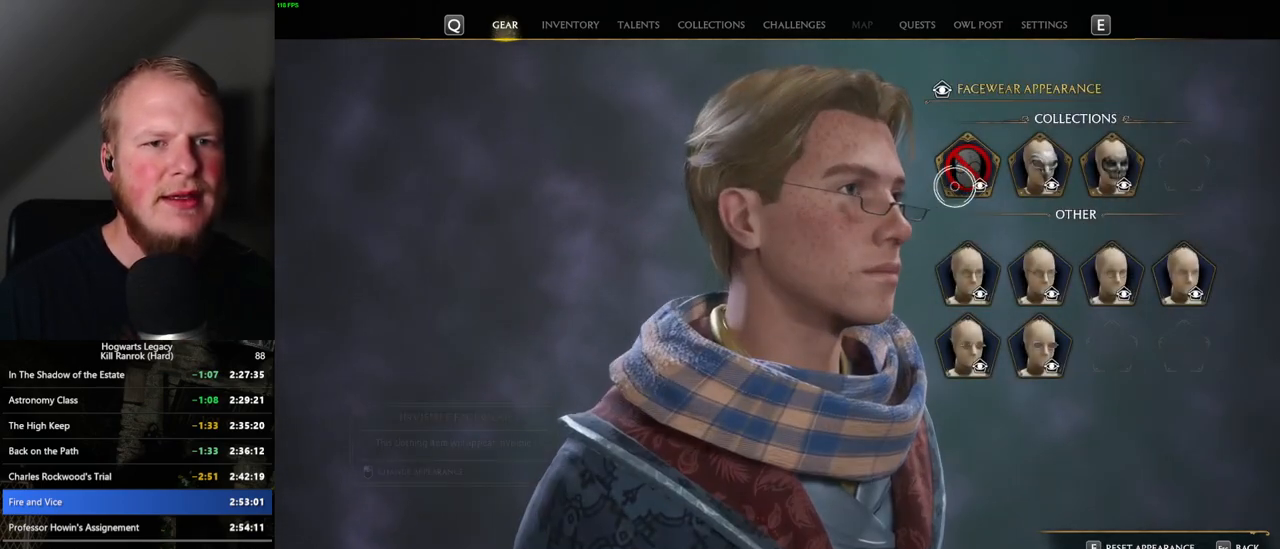
{"keys": [], "mouse": [], "events": [[167, "mouse_left", "down"], [250, "mouse_left", "up"]]}
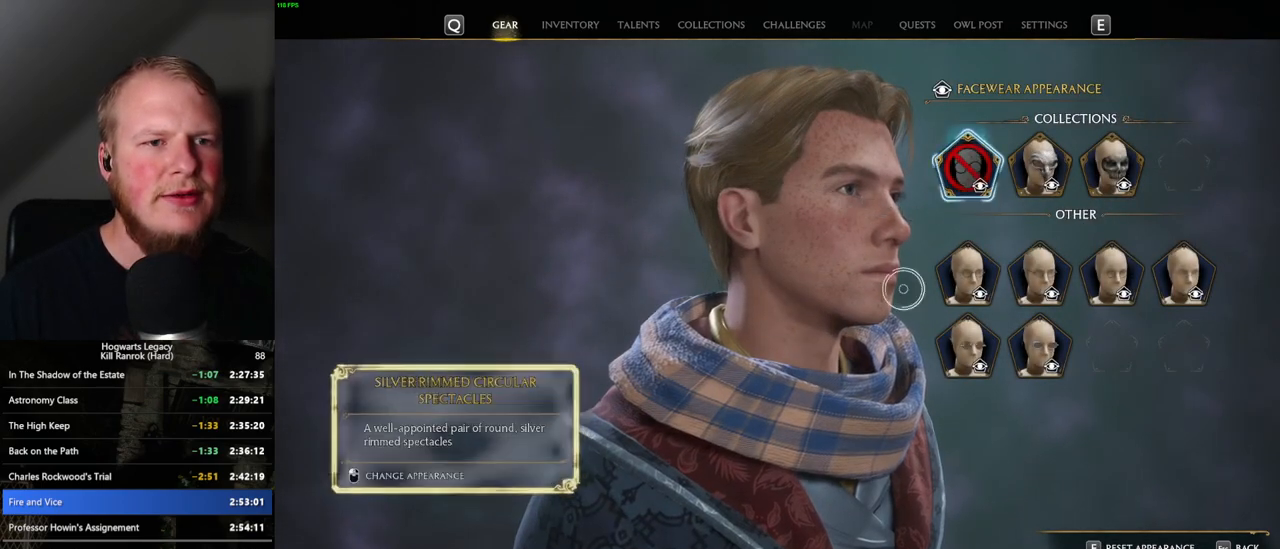
{"keys": [], "mouse": [], "events": [[50, "escape", "down"], [150, "escape", "up"]]}
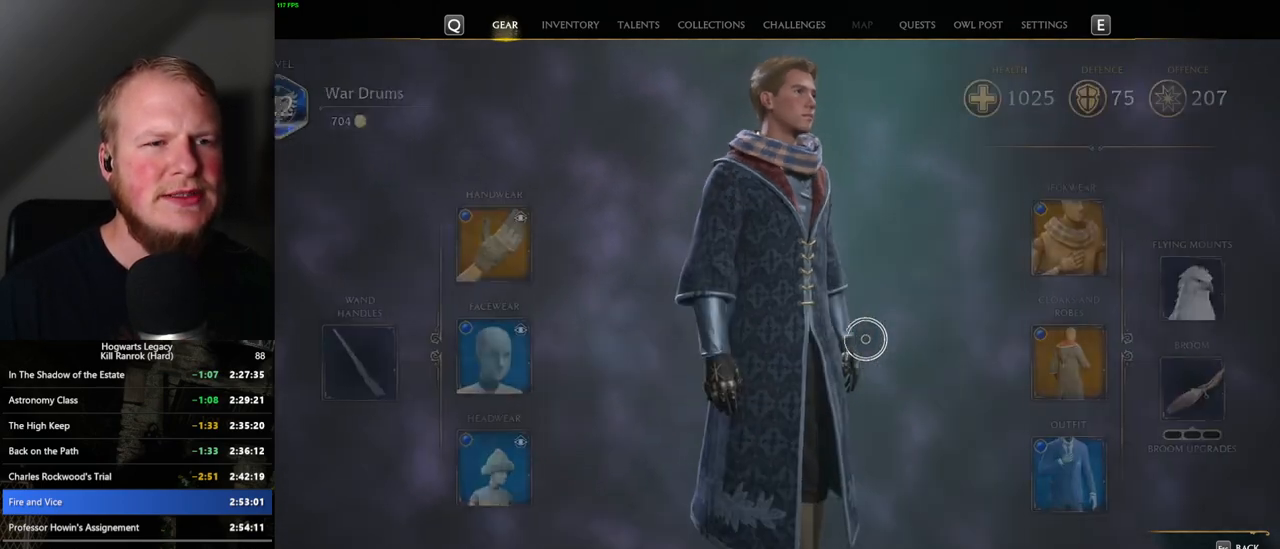
{"keys": [], "mouse": [], "events": []}
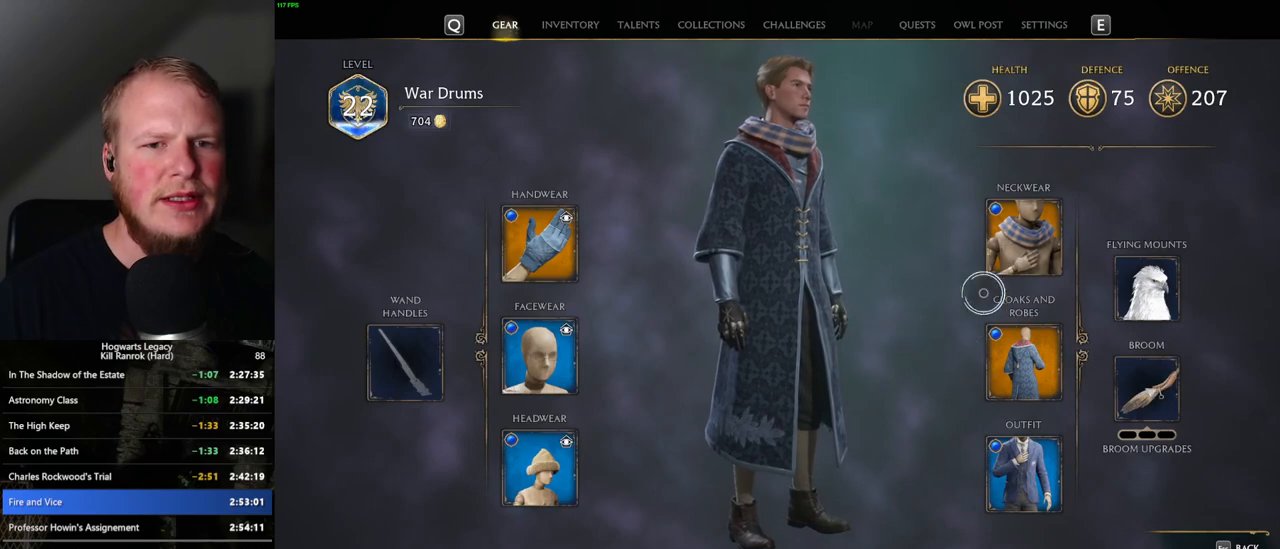
{"keys": [], "mouse": [], "events": [[217, "f", "down"], [283, "f", "up"]]}
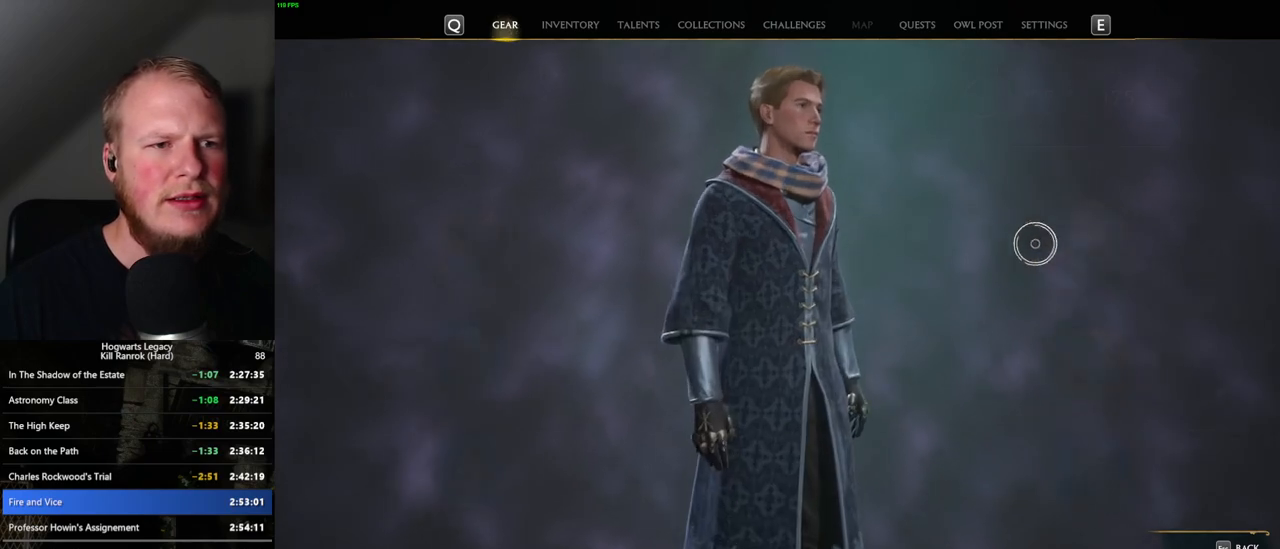
{"keys": [], "mouse": [], "events": []}
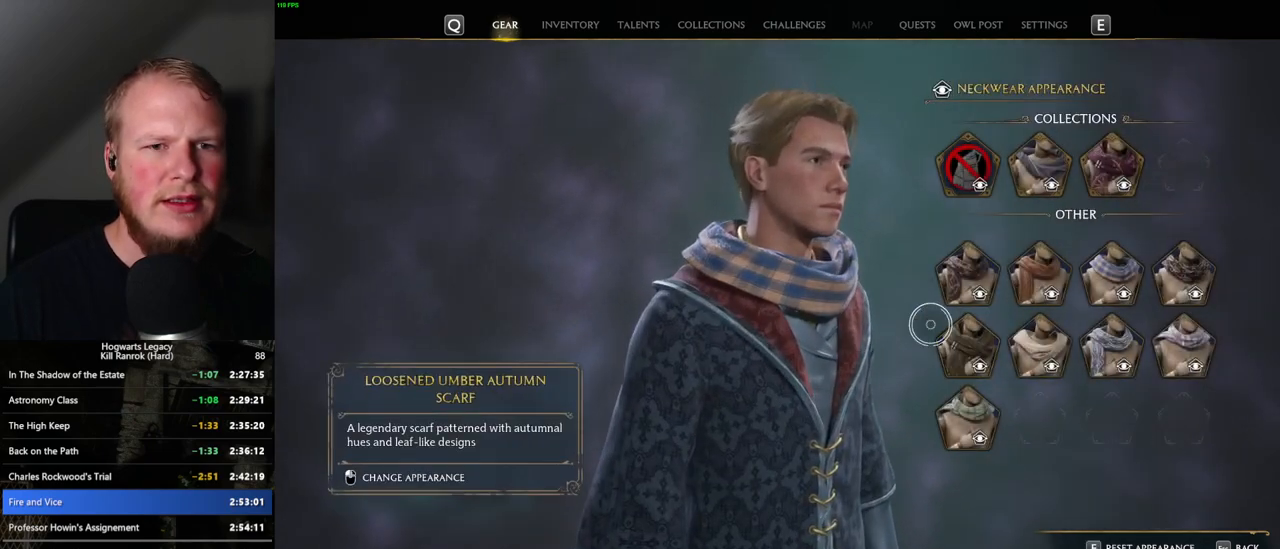
{"keys": [], "mouse": [], "events": []}
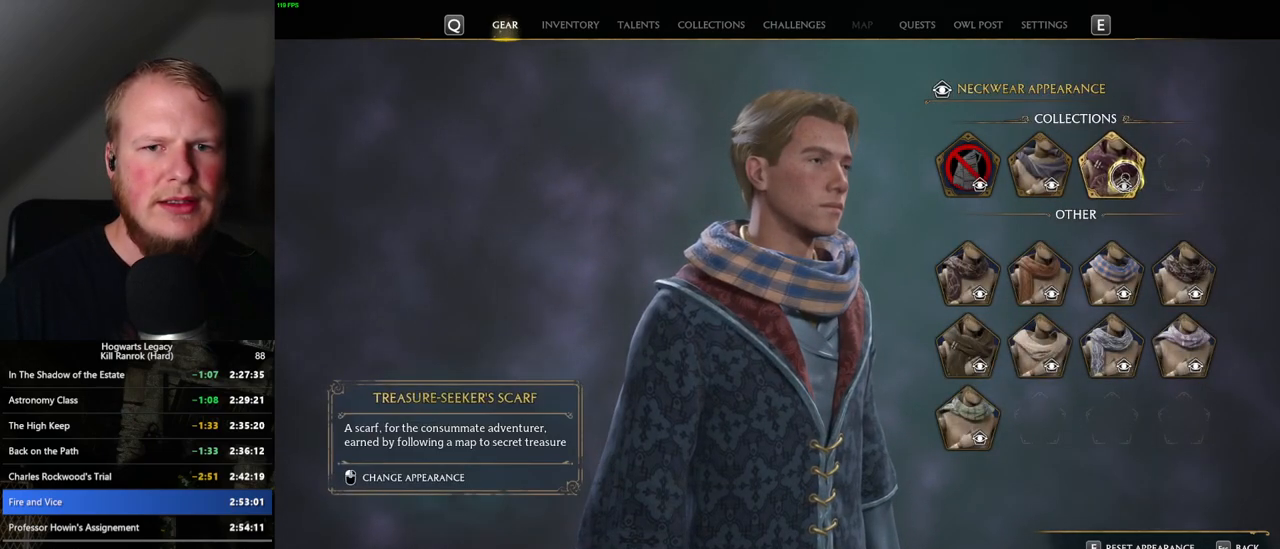
{"keys": [], "mouse": [], "events": []}
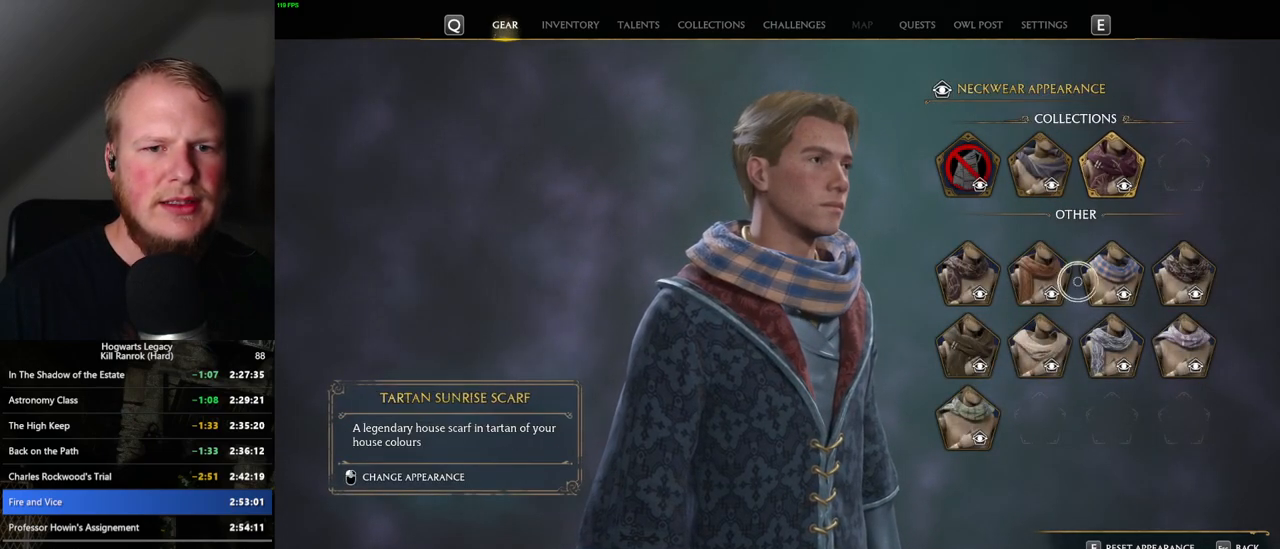
{"keys": [], "mouse": [], "events": []}
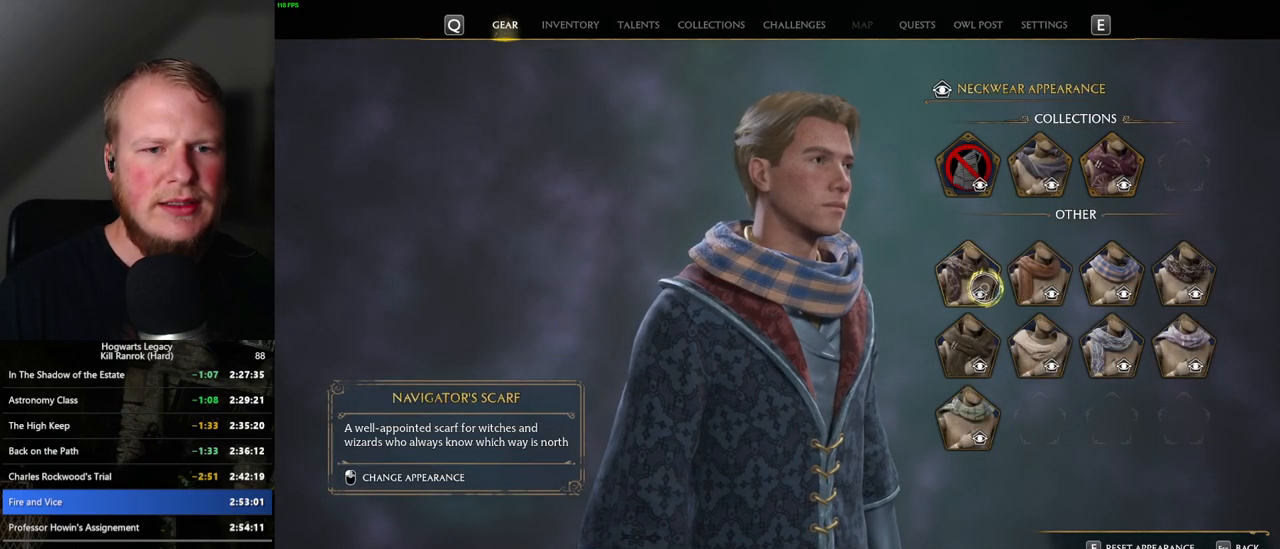
{"keys": [], "mouse": [], "events": []}
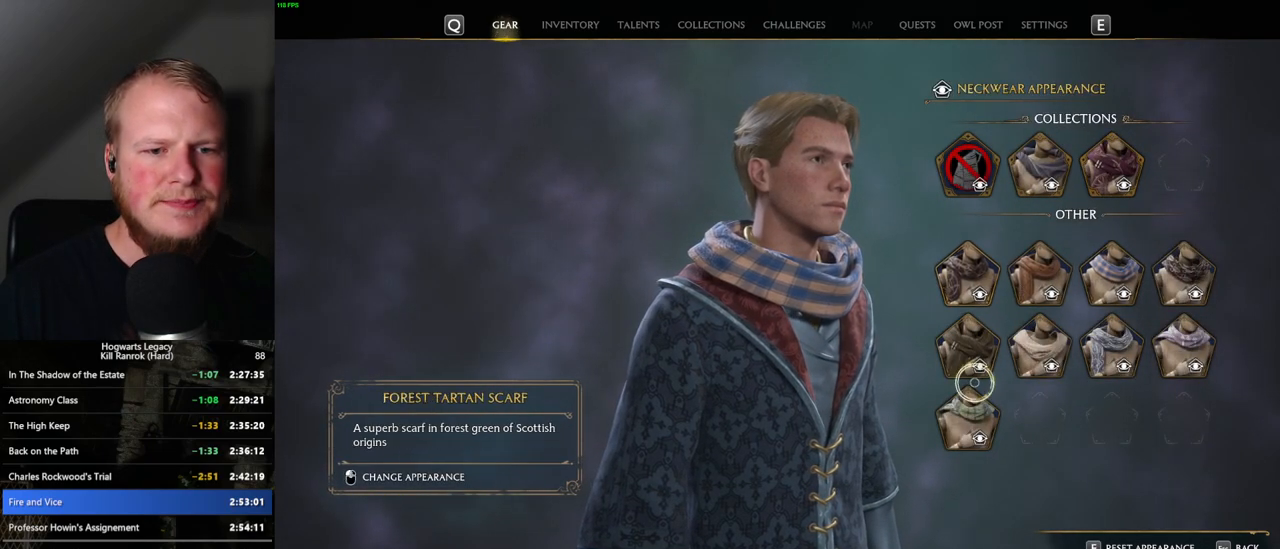
{"keys": [], "mouse": [], "events": [[233, "mouse_left", "down"], [283, "mouse_left", "up"]]}
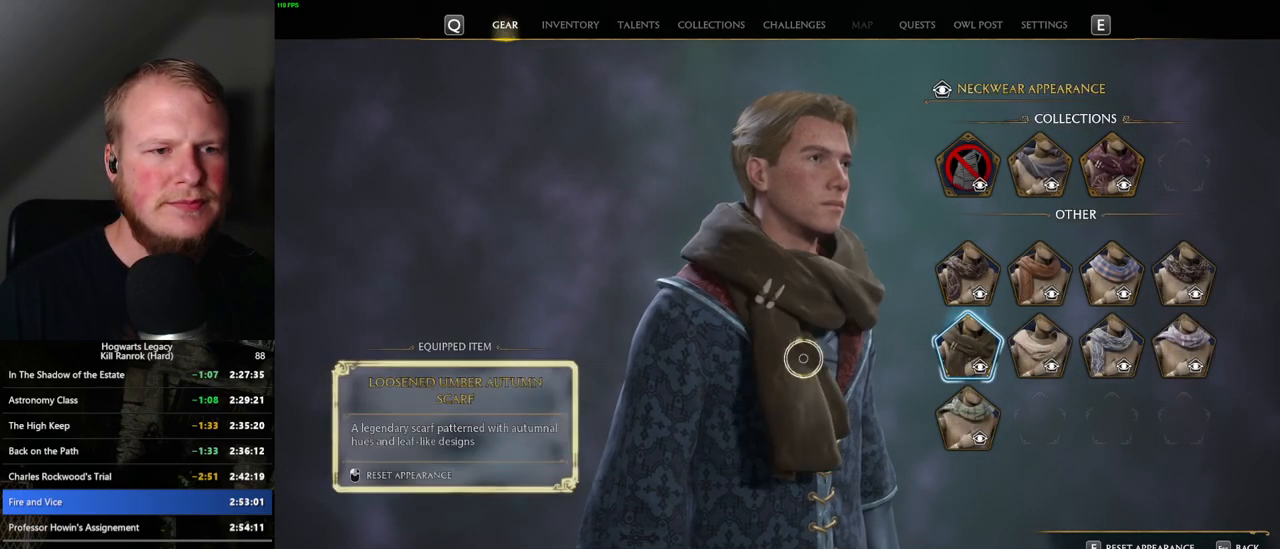
{"keys": [], "mouse": ["left"], "events": [[250, "mouse_left", "down"]]}
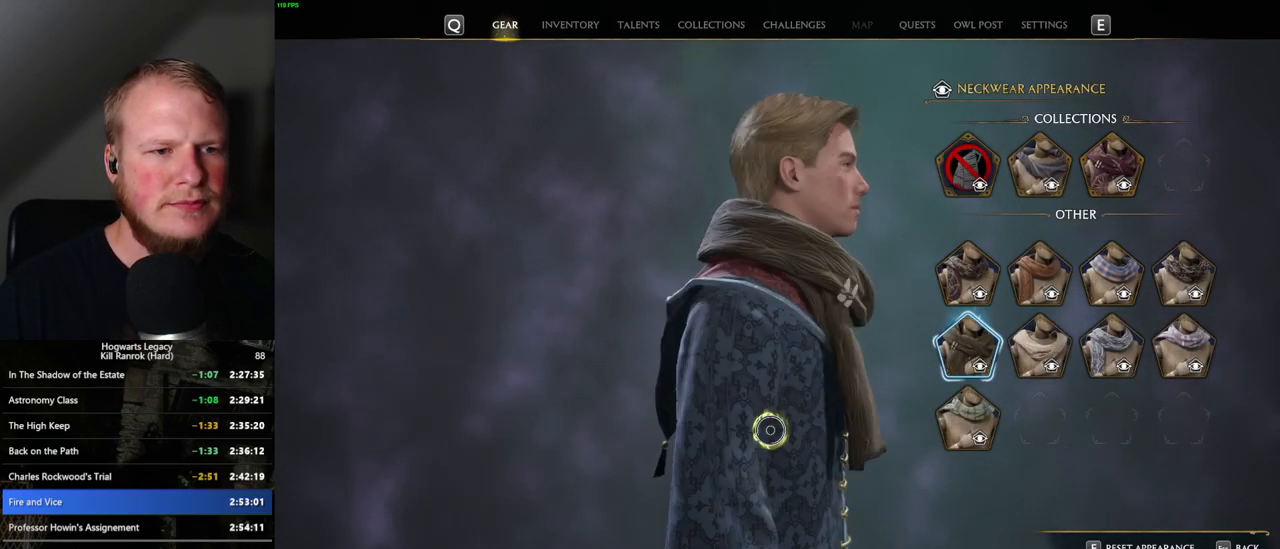
{"keys": [], "mouse": ["left"], "events": []}
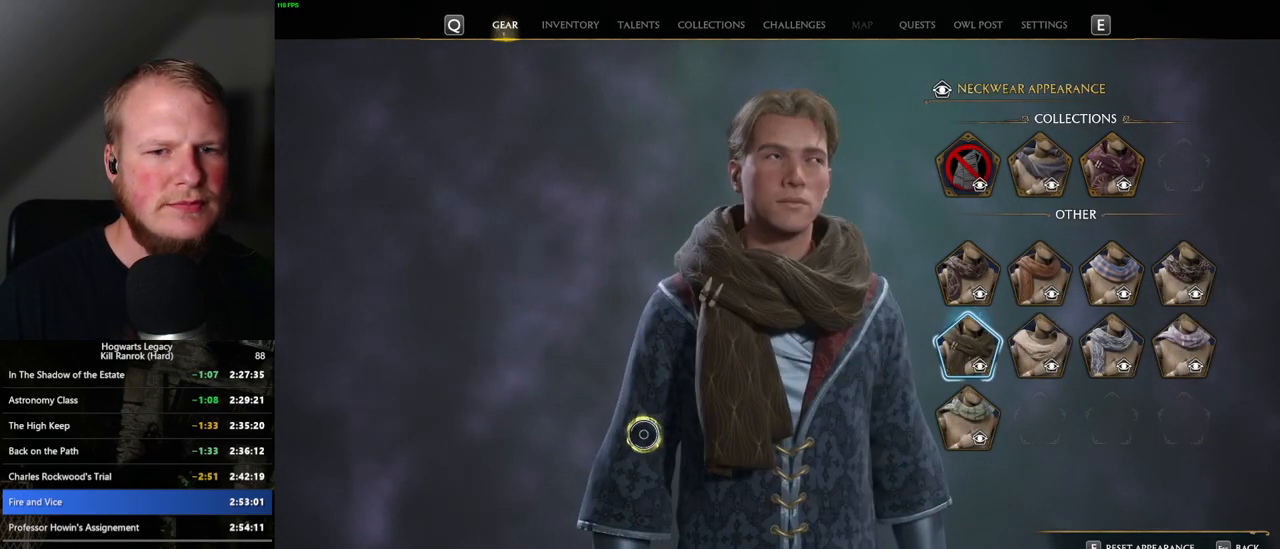
{"keys": [], "mouse": [], "events": [[83, "mouse_left", "up"]]}